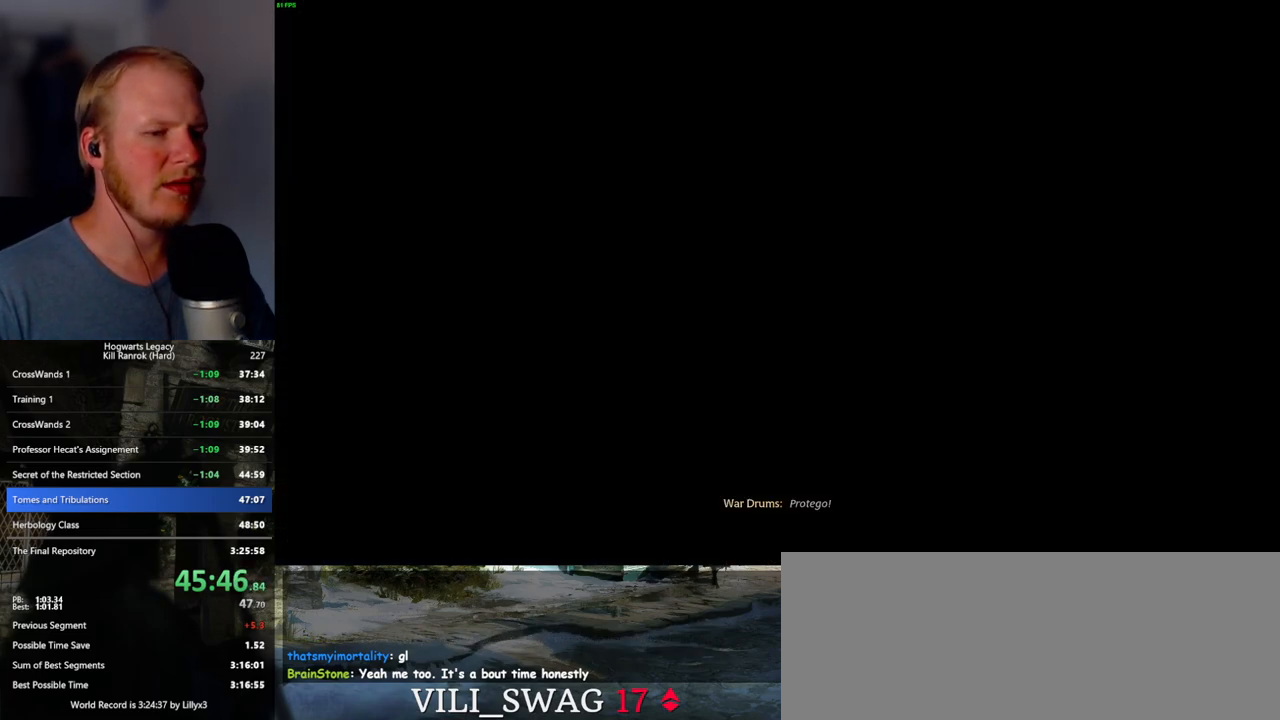
Gameplay with keyboard and mouse; each line is a JSON object with the keys and mouse buttons held at the frame after it. "events" lists presses ("down") and releases ("up") of ".", "/", "0", "1", "2", "3", "4", "5", "6", "7", "8", "9", "a", "alt_l", "alt_r", "b", "backslash", "backspace", "c", "caps_lock", "comma", "ctrl_l", "ctrl_r", "d", "e", "equals", "escape", "f", "f1", "f10", "f11", "f12", "f2", "f3", "f4", "f5", "f6", "f7", "f8", "f9", "g", "h", "i", "j", "k", "l", "lbracket", "m", "minus", "n", "o", "p", "q", "quote", "r", "rbracket", "return", "s", "semicolon", "shift_l", "shift_r", "space", "super_l", "super_r", "t", "tab", "tilde", "u", "v", "w", "x", "y", "z", "mouse_left", "mouse_wheel", "mouse_right", "mouse_mb4" and "mouse_mb5" between this image and that frame as [ms after this image, input, new state], when the widget could be followed in between. "mouse_left", "mouse_wheel", "mouse_right", "mouse_mb4", "mouse_mb5" = the "left", "wheel", "right", "mb4", "mb5" buttons of the "mouse" list. No other keys are recorded. "wheel" means that the mouse wheel is clicked or scrolled. Mouse movement is not recorded.
{"keys": ["q"], "mouse": [], "events": [[17, "q", "down"], [334, "q", "up"], [400, "q", "down"]]}
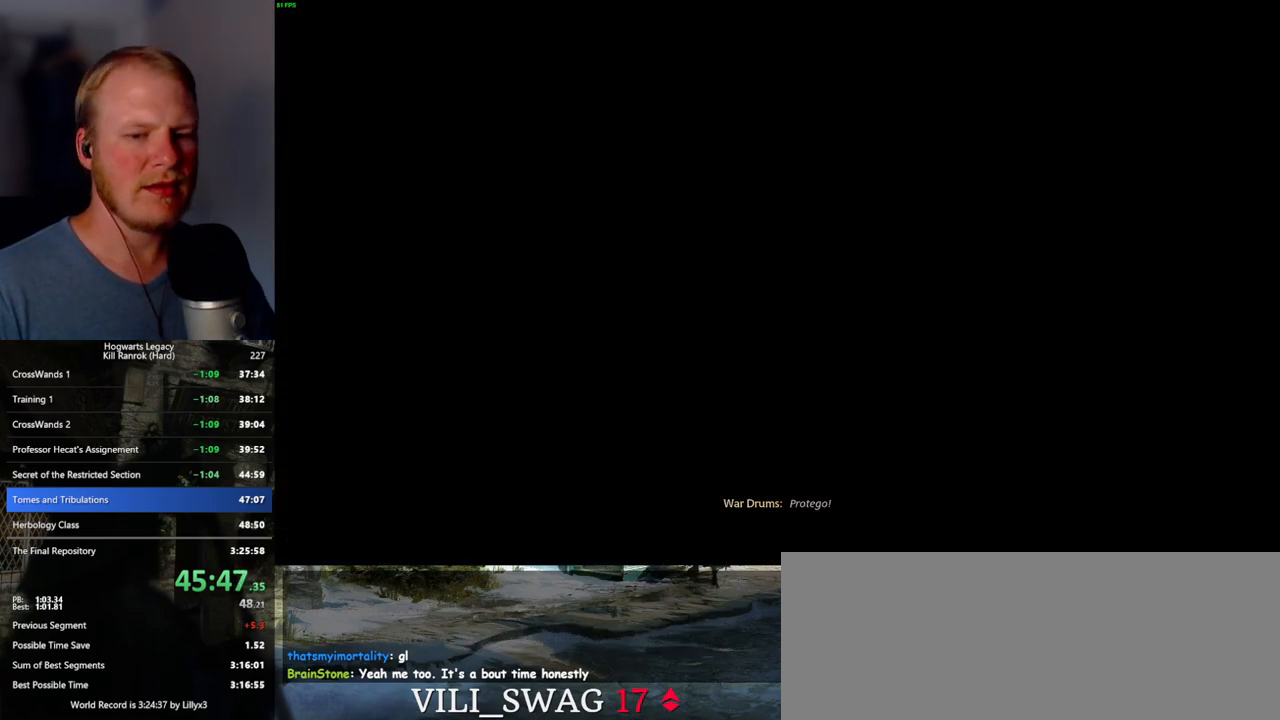
{"keys": ["q"], "mouse": [], "events": [[217, "q", "up"], [267, "q", "down"]]}
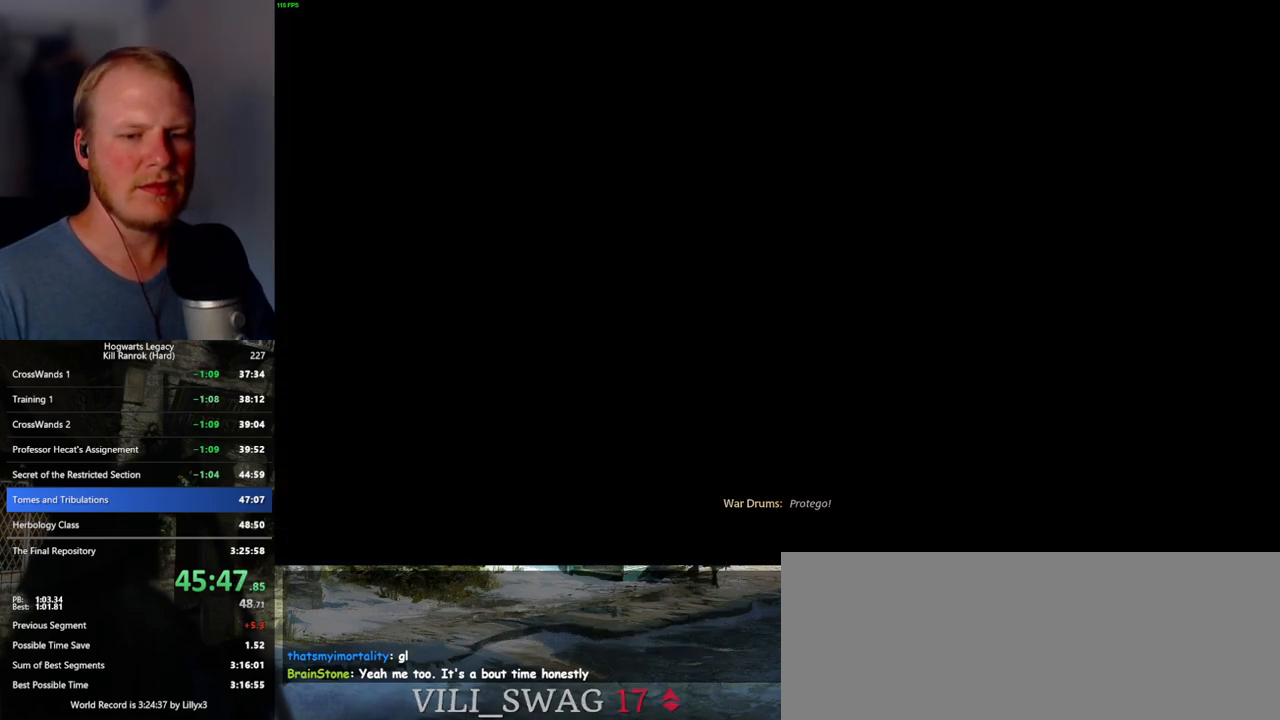
{"keys": [], "mouse": [], "events": [[84, "q", "up"], [167, "q", "down"], [467, "q", "up"]]}
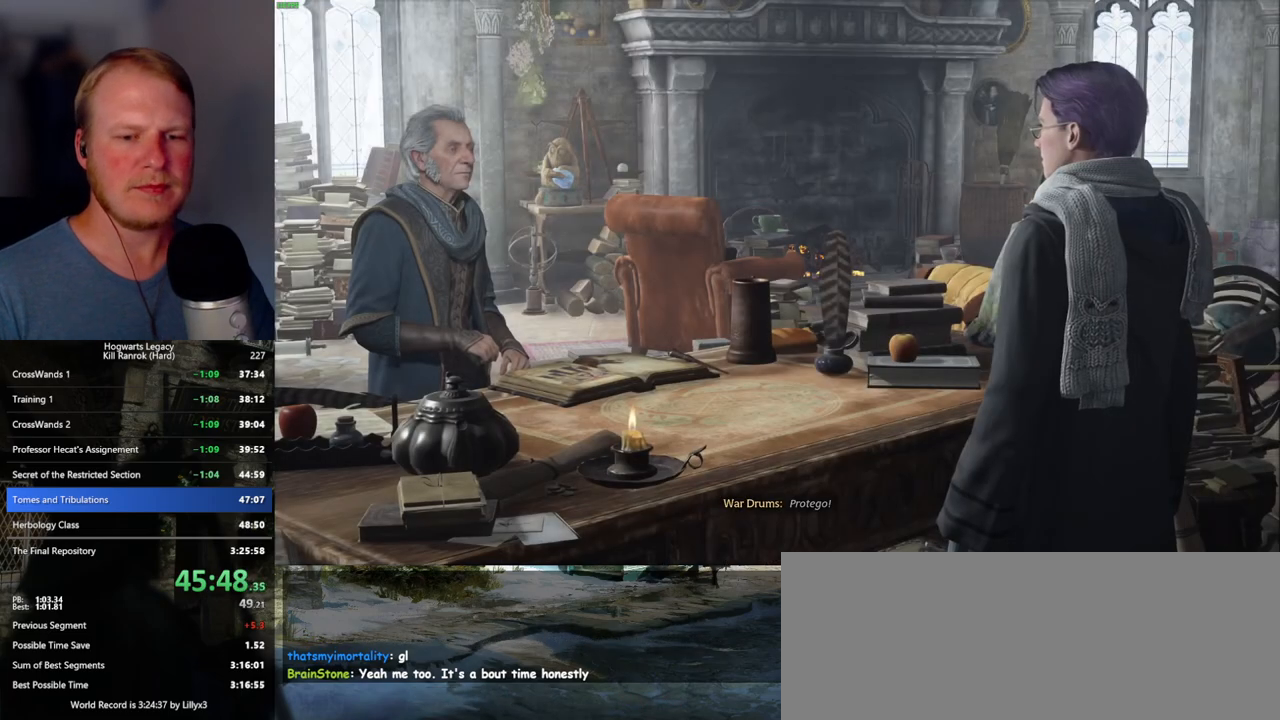
{"keys": [], "mouse": [], "events": [[50, "q", "down"], [250, "space", "down"], [284, "q", "up"], [350, "space", "up"], [384, "q", "down"], [417, "space", "down"], [484, "q", "up"], [500, "space", "up"]]}
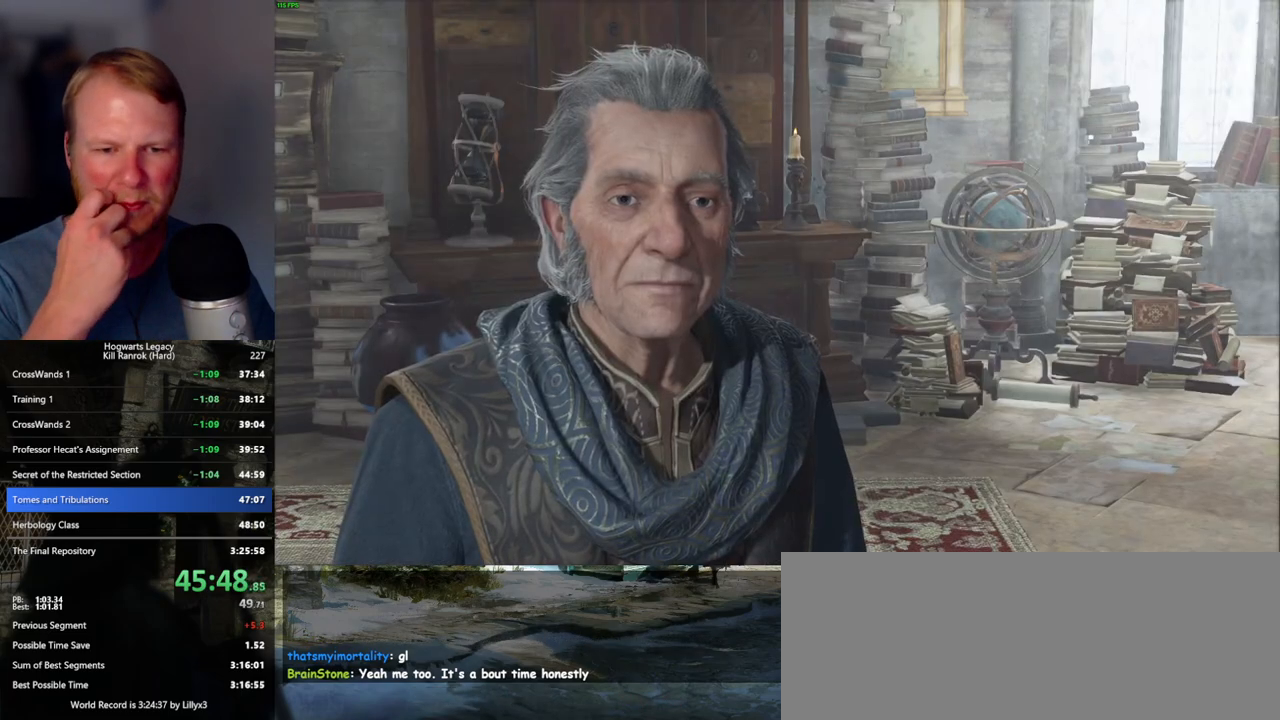
{"keys": ["q"], "mouse": [], "events": [[34, "q", "down"], [50, "space", "down"], [134, "q", "up"], [134, "space", "up"], [200, "q", "down"], [217, "space", "down"], [284, "q", "up"], [284, "space", "up"], [350, "q", "down"], [367, "space", "down"], [434, "q", "up"], [434, "space", "up"], [500, "q", "down"]]}
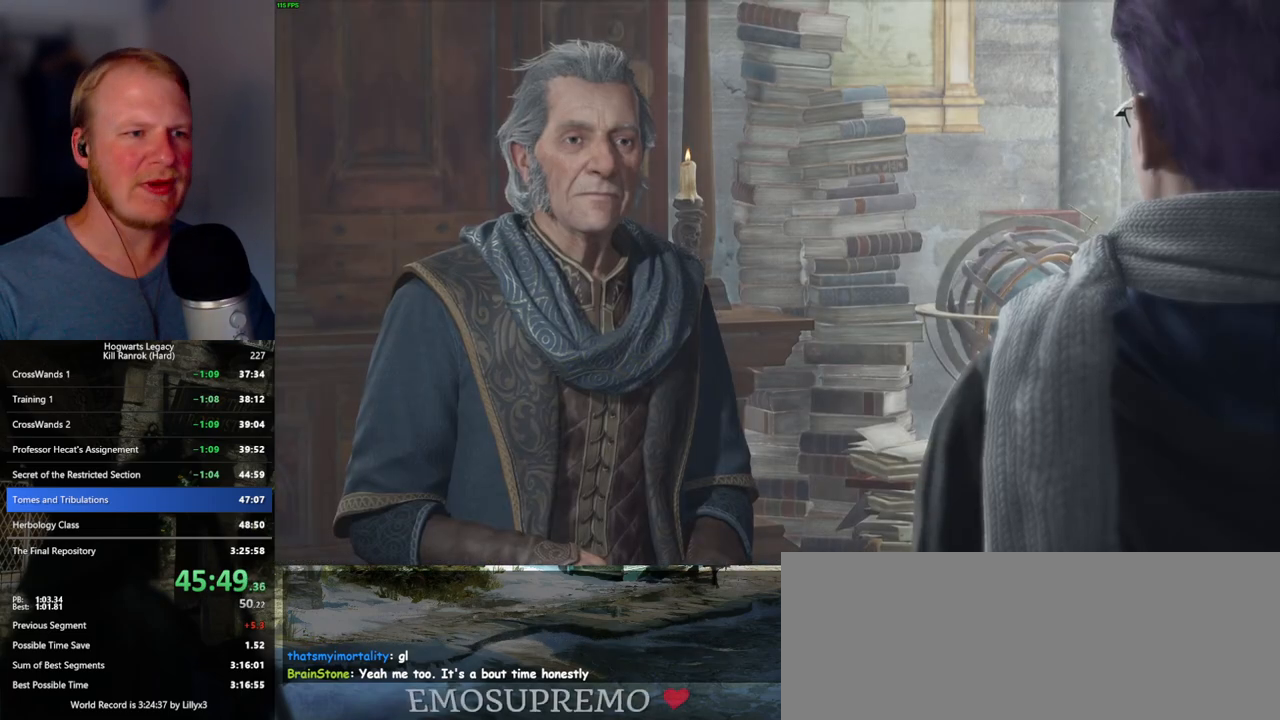
{"keys": ["q", "space"], "mouse": [], "events": [[17, "space", "down"], [100, "q", "up"], [100, "space", "up"], [167, "q", "down"], [167, "space", "down"], [217, "mouse_wheel", "down"], [234, "mouse_wheel", "up"], [250, "q", "up"], [267, "mouse_wheel", "down"], [267, "space", "up"], [284, "mouse_wheel", "up"], [317, "q", "down"], [334, "space", "down"], [400, "q", "up"], [417, "space", "up"], [484, "q", "down"], [484, "space", "down"]]}
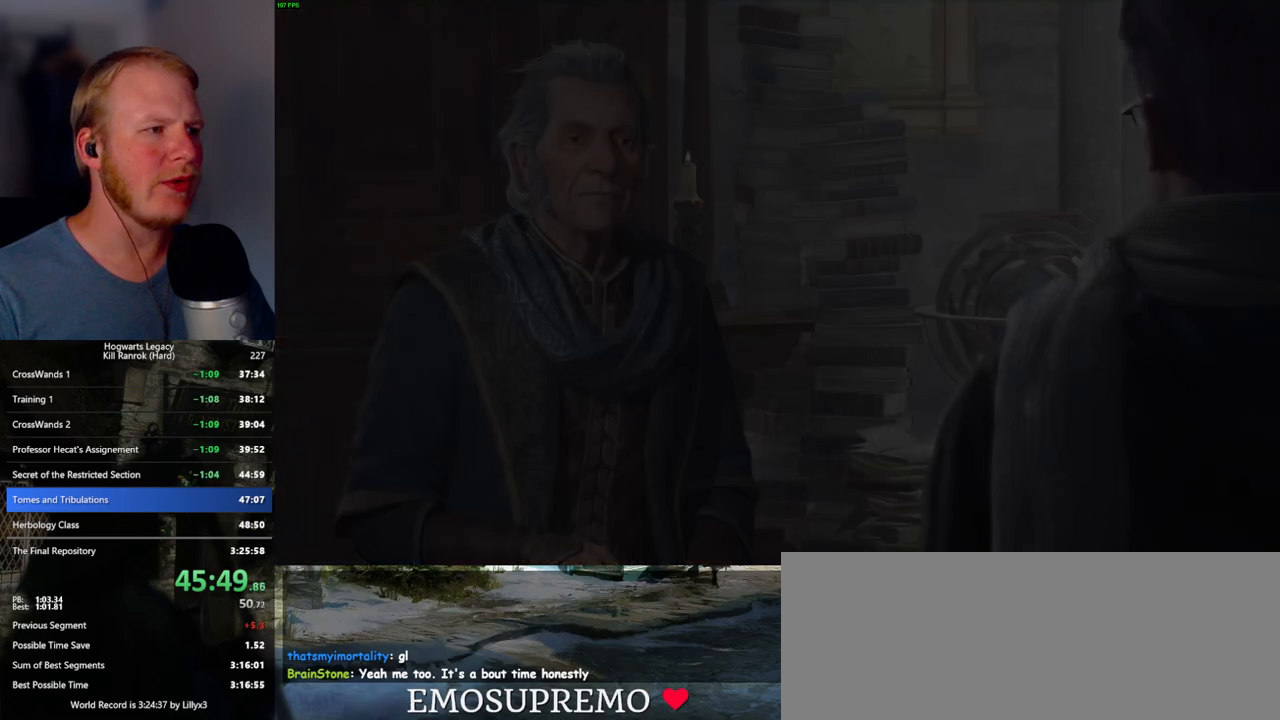
{"keys": [], "mouse": [], "events": [[50, "q", "up"], [67, "space", "up"], [134, "q", "down"], [450, "q", "up"]]}
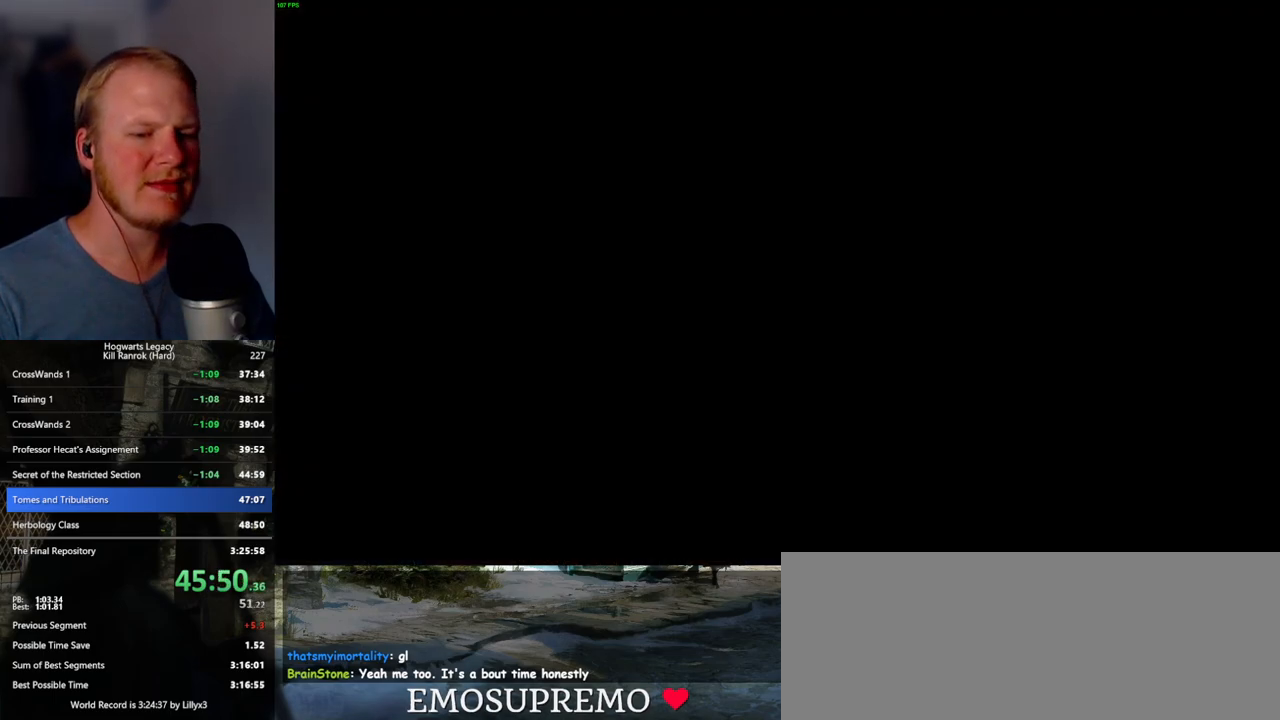
{"keys": ["q"], "mouse": [], "events": [[34, "q", "down"]]}
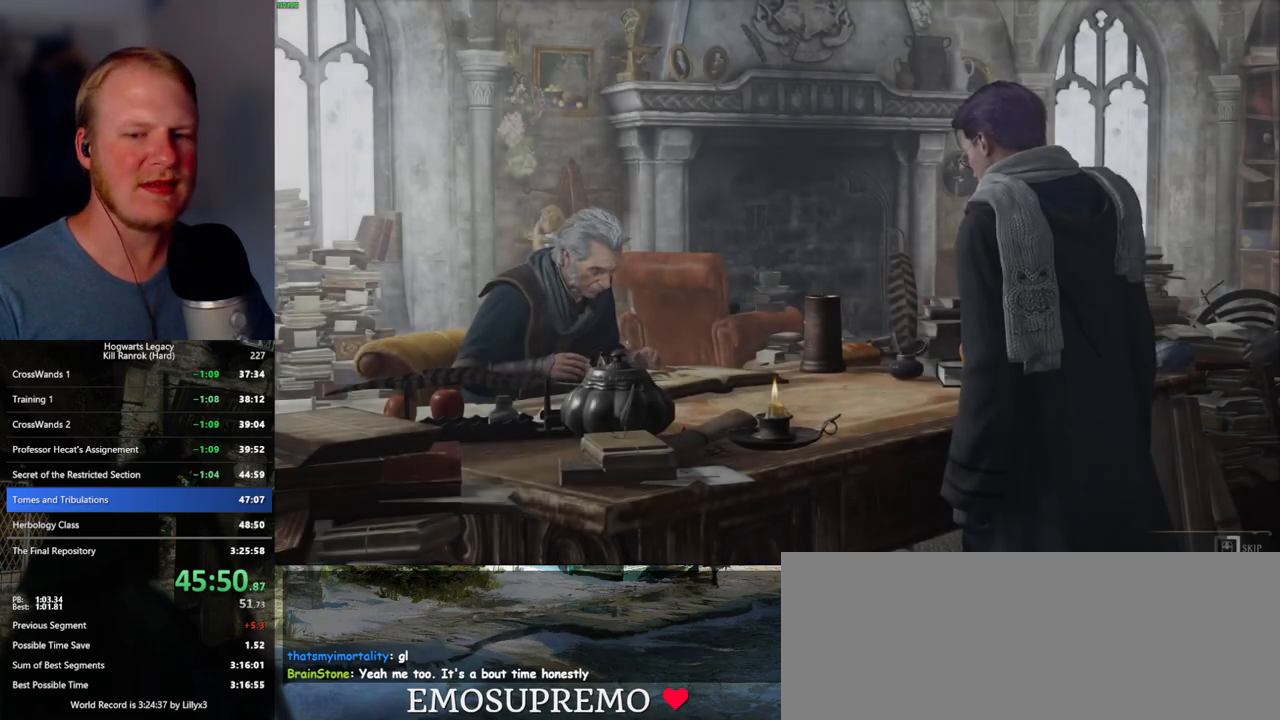
{"keys": ["q"], "mouse": [], "events": []}
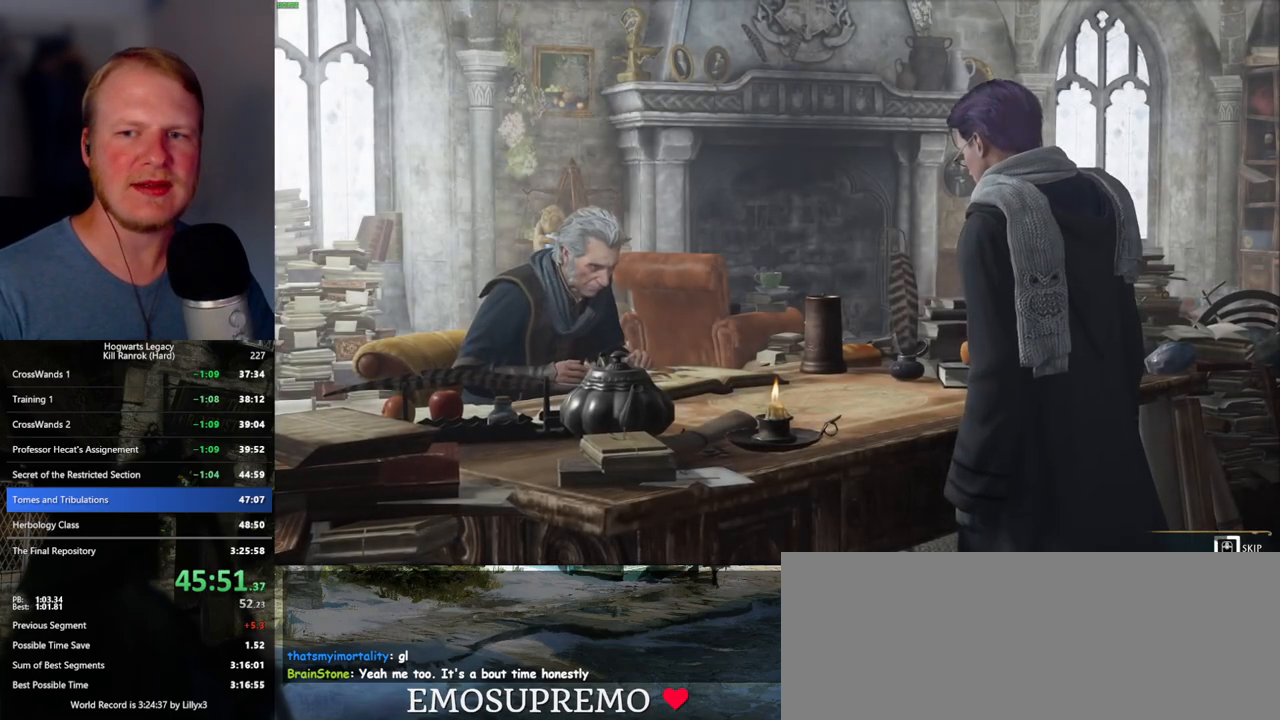
{"keys": ["q"], "mouse": [], "events": []}
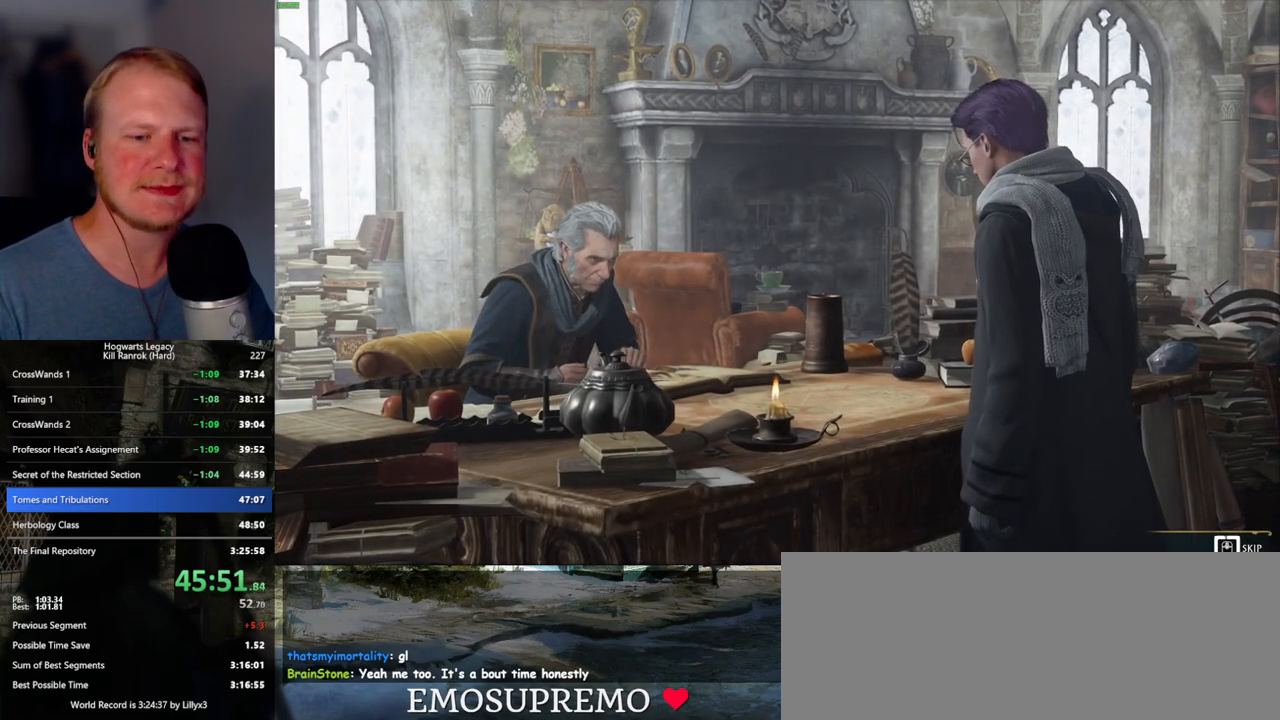
{"keys": ["q"], "mouse": [], "events": []}
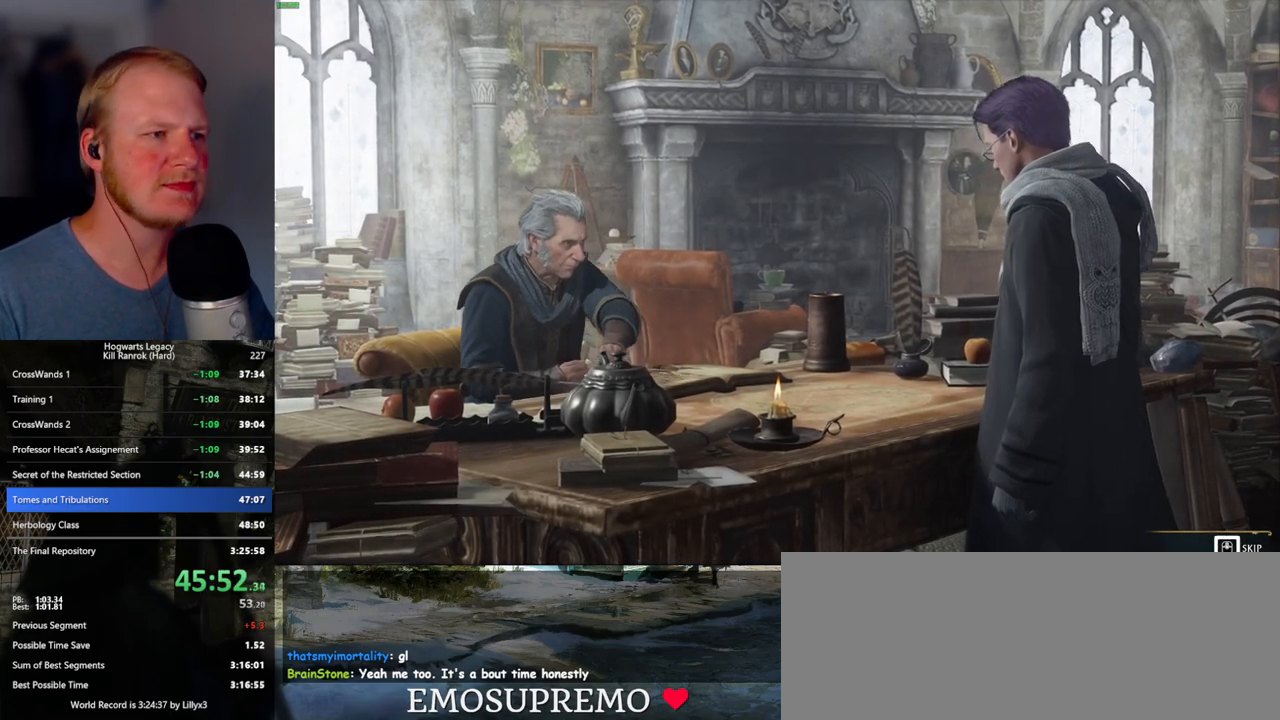
{"keys": [], "mouse": [], "events": [[384, "q", "up"]]}
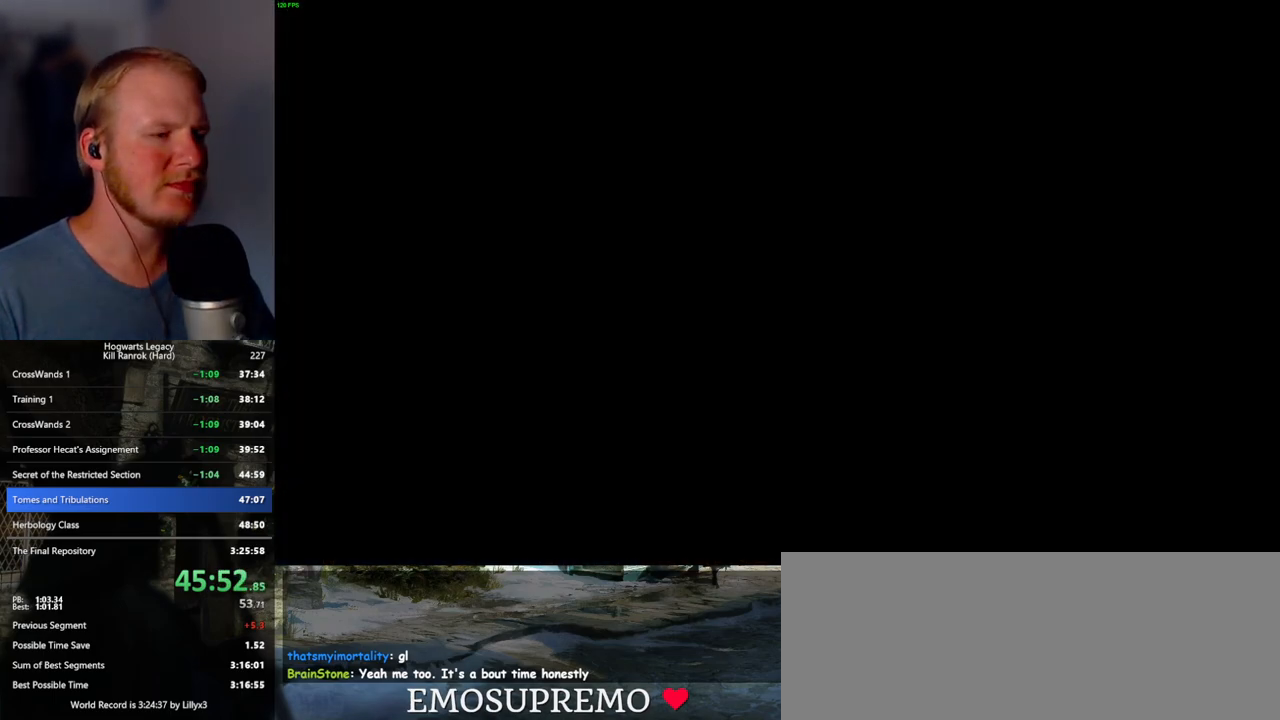
{"keys": [], "mouse": [], "events": [[50, "mouse_wheel", "down"], [84, "mouse_wheel", "up"], [150, "mouse_wheel", "down"], [217, "mouse_wheel", "up"], [250, "mouse_wheel", "down"], [417, "mouse_wheel", "up"], [434, "q", "down"], [434, "space", "down"], [500, "q", "up"], [500, "space", "up"]]}
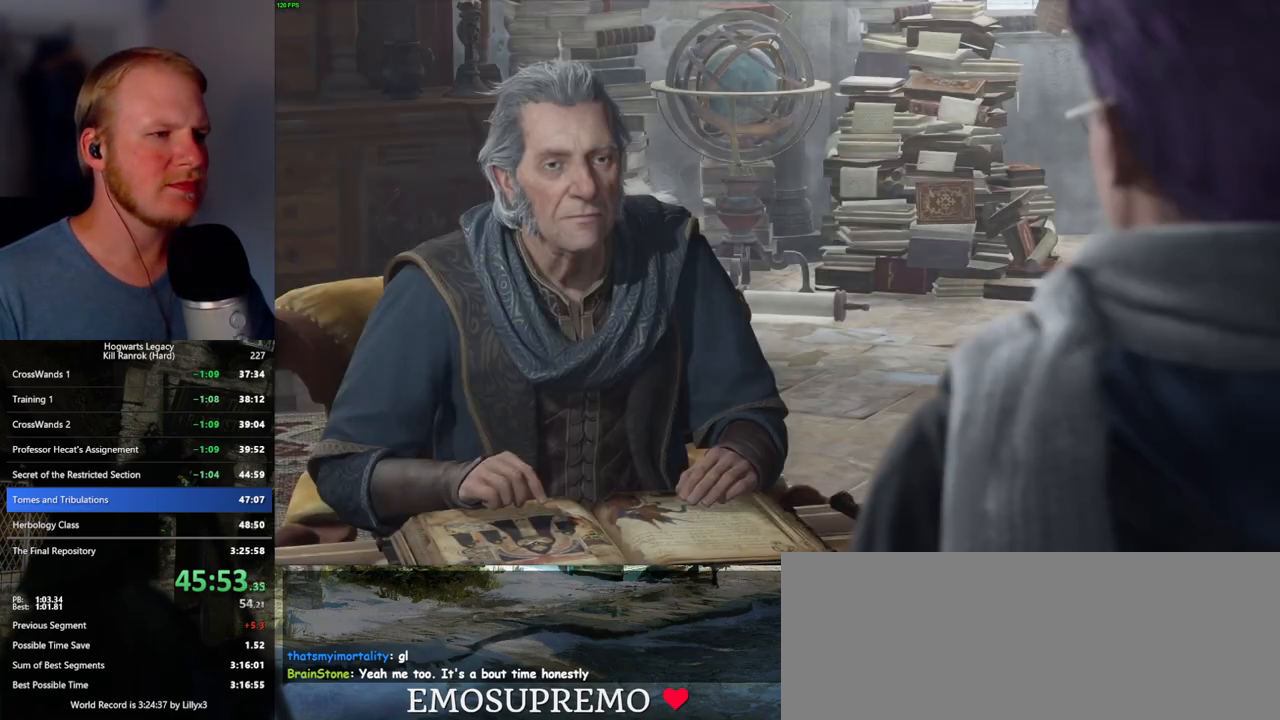
{"keys": [], "mouse": [], "events": [[100, "q", "down"], [117, "space", "down"], [167, "q", "up"], [167, "space", "up"], [217, "mouse_wheel", "down"], [234, "mouse_wheel", "up"], [250, "q", "down"], [267, "mouse_wheel", "down"], [284, "mouse_wheel", "up"], [284, "space", "down"], [317, "mouse_wheel", "down"], [317, "q", "up"], [334, "space", "up"], [417, "mouse_wheel", "up"], [417, "q", "down"], [434, "space", "down"], [484, "q", "up"], [484, "space", "up"]]}
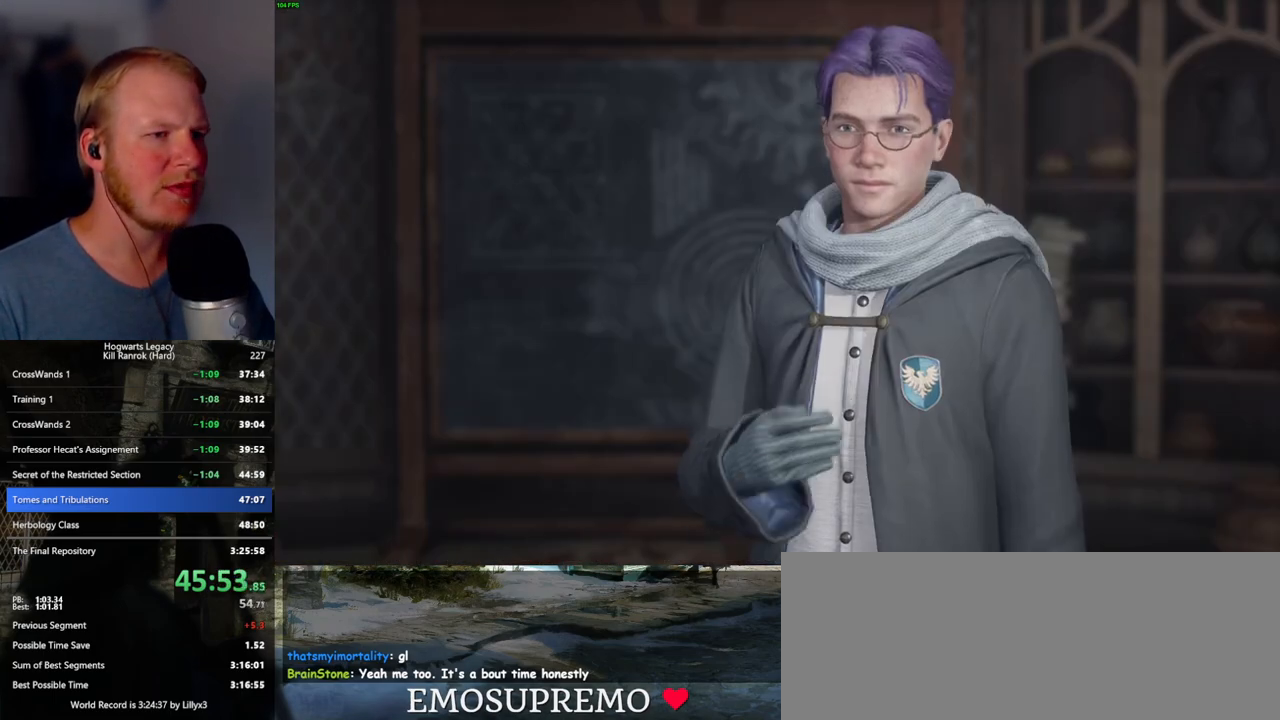
{"keys": [], "mouse": ["wheel"], "events": [[67, "q", "down"], [84, "space", "down"], [100, "mouse_wheel", "down"], [117, "mouse_wheel", "up"], [150, "mouse_wheel", "down"], [150, "q", "up"], [167, "space", "up"], [234, "mouse_wheel", "up"], [234, "q", "down"], [250, "space", "down"], [300, "q", "up"], [300, "space", "up"], [384, "q", "down"], [400, "space", "down"], [467, "q", "up"], [467, "space", "up"], [500, "mouse_wheel", "down"]]}
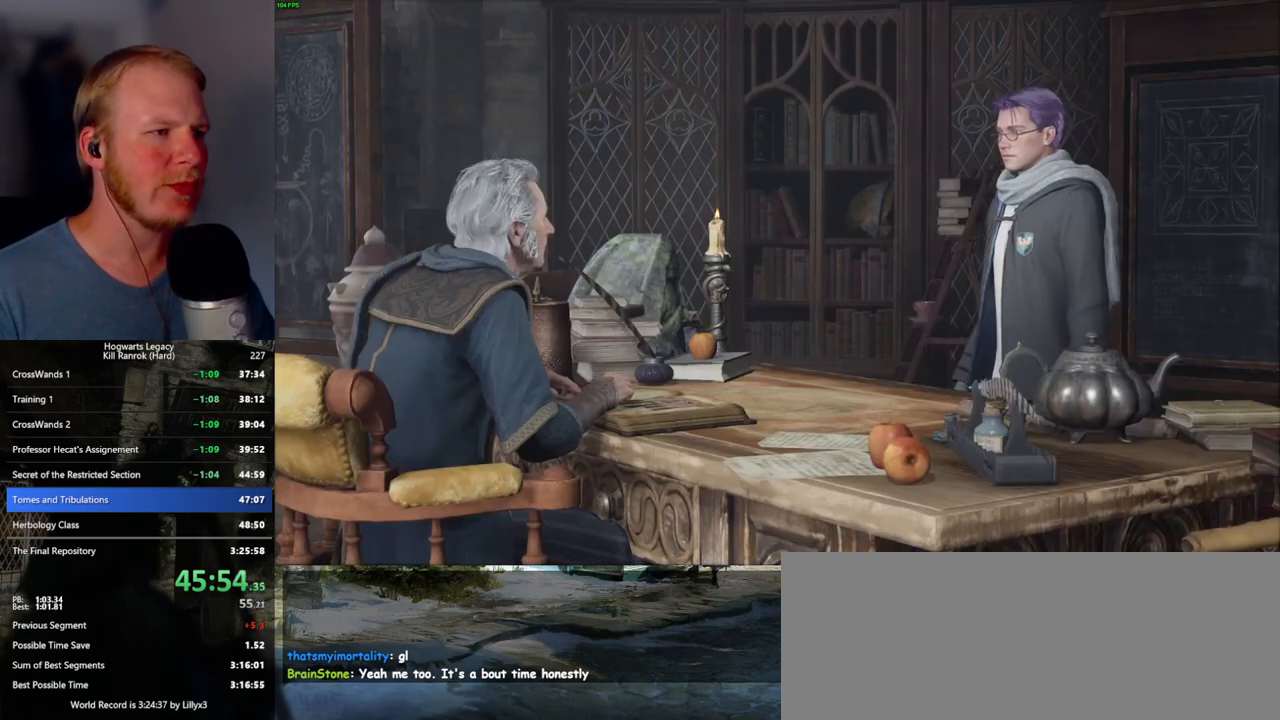
{"keys": [], "mouse": [], "events": [[17, "mouse_wheel", "up"], [50, "q", "down"], [67, "space", "down"], [117, "q", "up"], [150, "space", "up"], [217, "q", "down"], [217, "space", "down"], [284, "q", "up"], [284, "space", "up"], [300, "mouse_wheel", "down"], [317, "mouse_wheel", "up"], [367, "mouse_wheel", "down"], [367, "q", "down"], [384, "space", "down"], [450, "mouse_wheel", "up"], [450, "q", "up"], [450, "space", "up"]]}
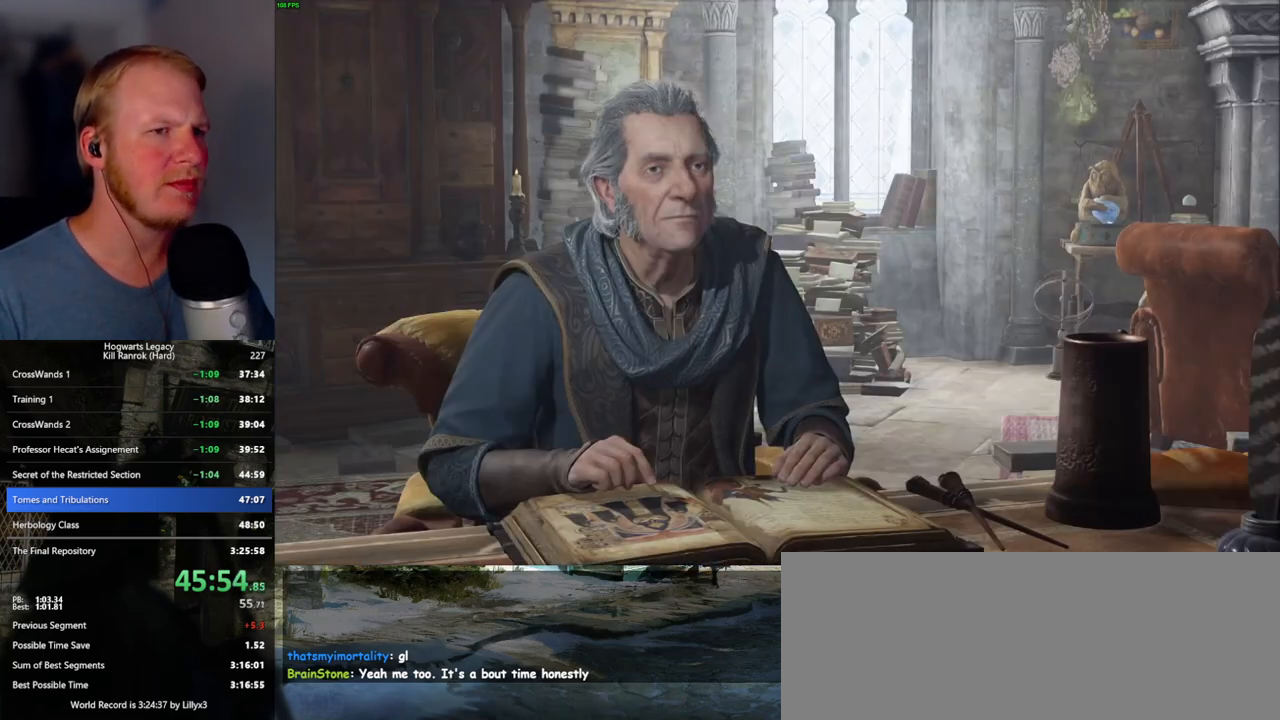
{"keys": ["q"], "mouse": [], "events": [[17, "q", "down"], [34, "space", "down"], [100, "q", "up"], [117, "space", "up"], [184, "q", "down"], [200, "mouse_wheel", "down"], [200, "space", "down"], [250, "q", "up"], [267, "mouse_wheel", "up"], [267, "space", "up"], [334, "q", "down"], [350, "space", "down"], [417, "q", "up"], [417, "space", "up"], [484, "mouse_wheel", "down"], [500, "mouse_wheel", "up"], [500, "q", "down"]]}
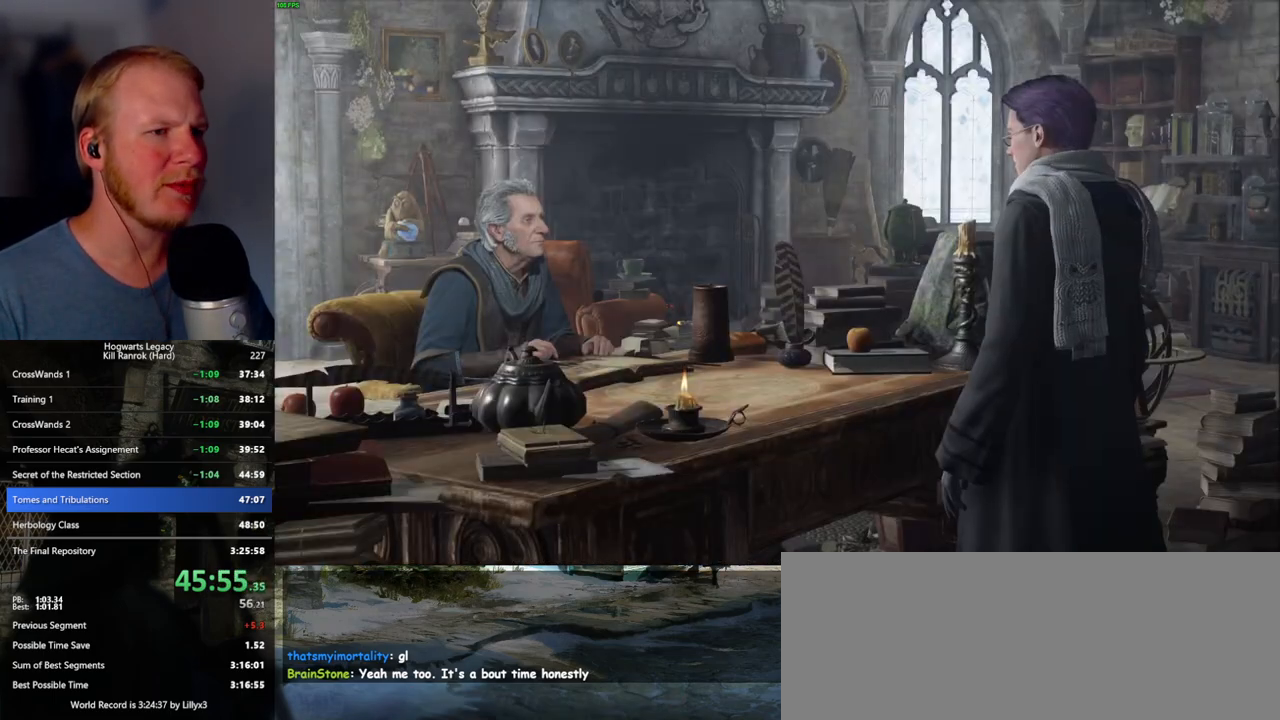
{"keys": ["q", "space"], "mouse": [], "events": [[17, "space", "down"], [34, "mouse_wheel", "down"], [84, "q", "up"], [84, "space", "up"], [167, "mouse_wheel", "up"], [167, "q", "down"], [184, "space", "down"], [234, "q", "up"], [234, "space", "up"], [300, "q", "down"], [317, "space", "down"], [350, "mouse_wheel", "down"], [367, "mouse_wheel", "up"], [384, "q", "up"], [384, "space", "up"], [400, "mouse_wheel", "down"], [467, "mouse_wheel", "up"], [467, "q", "down"], [484, "mouse_wheel", "down"], [484, "space", "down"], [500, "mouse_wheel", "up"]]}
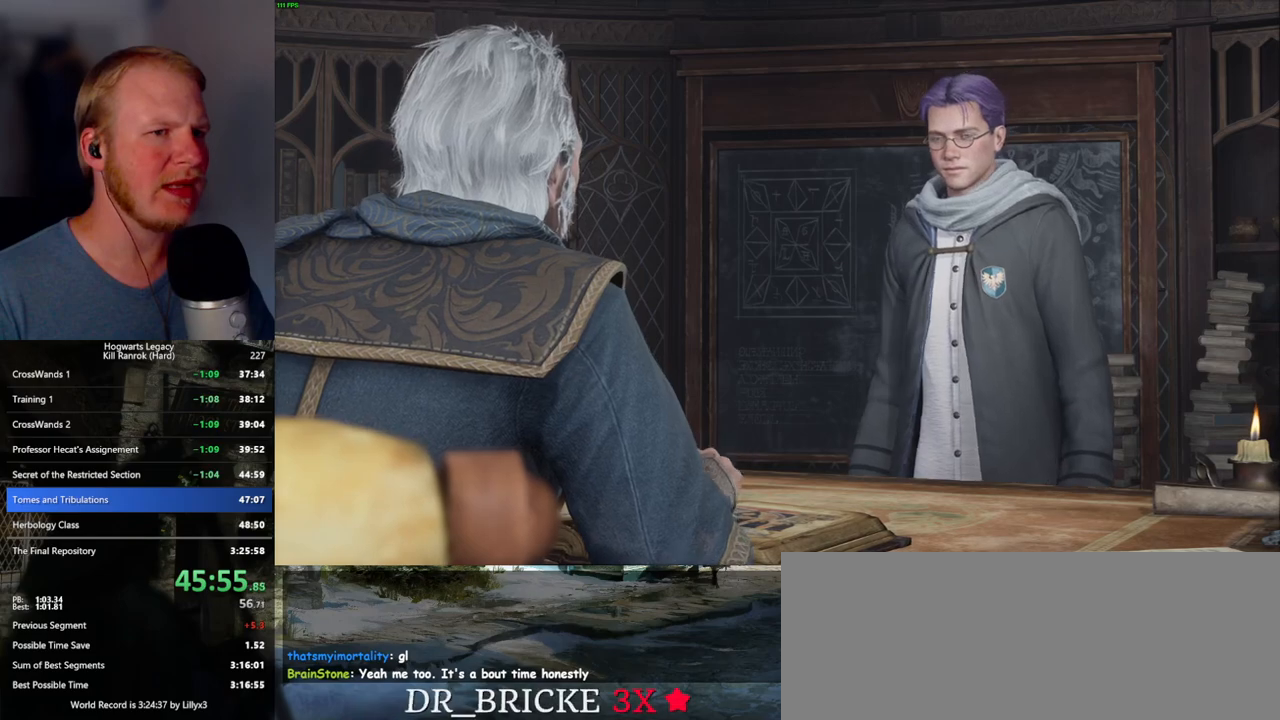
{"keys": ["space"], "mouse": [], "events": [[34, "q", "up"], [34, "space", "up"], [117, "q", "down"], [134, "space", "down"], [200, "mouse_wheel", "down"], [200, "q", "up"], [200, "space", "up"], [267, "mouse_wheel", "up"], [267, "q", "down"], [284, "space", "down"], [350, "q", "up"], [350, "space", "up"], [434, "q", "down"], [434, "space", "down"], [500, "q", "up"]]}
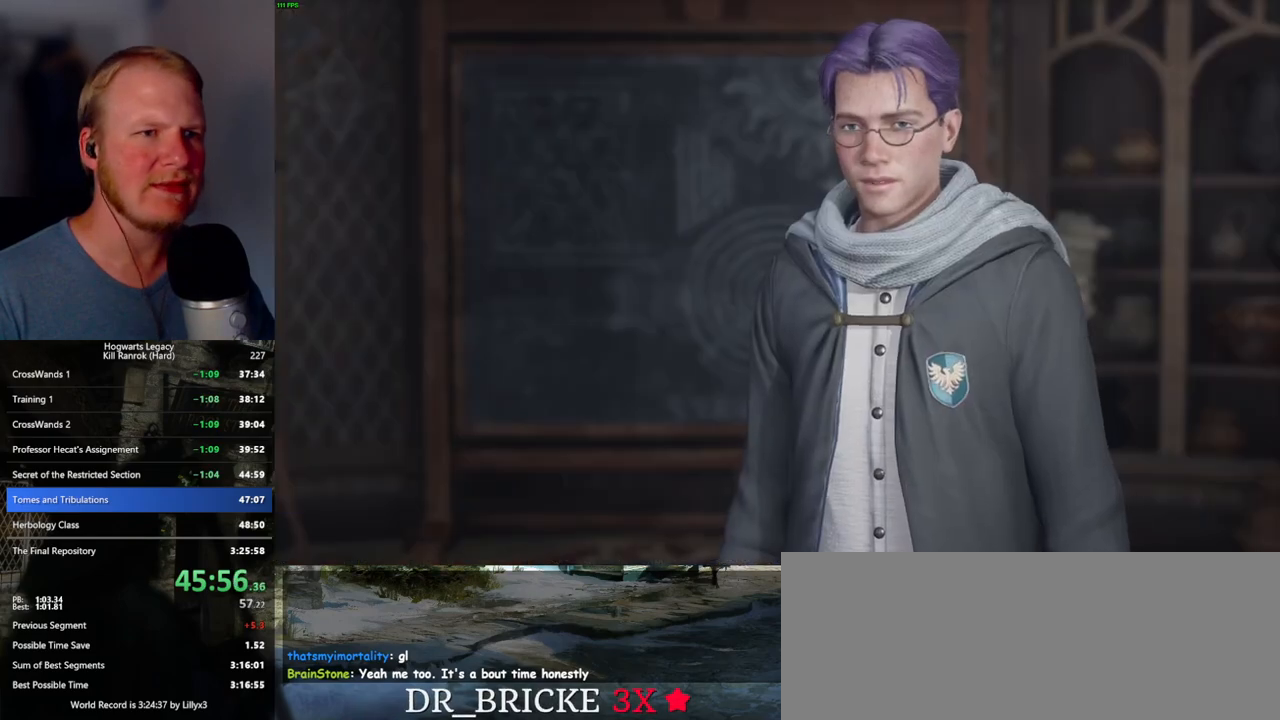
{"keys": [], "mouse": [], "events": [[17, "space", "up"], [34, "mouse_wheel", "down"], [100, "q", "down"], [100, "space", "down"], [134, "mouse_wheel", "up"], [134, "q", "up"], [167, "space", "up"], [250, "q", "down"], [267, "space", "down"], [317, "q", "up"], [317, "space", "up"], [350, "mouse_wheel", "down"], [417, "mouse_wheel", "up"], [417, "q", "down"], [417, "space", "down"], [434, "mouse_wheel", "down"], [484, "mouse_wheel", "up"], [484, "q", "up"], [484, "space", "up"]]}
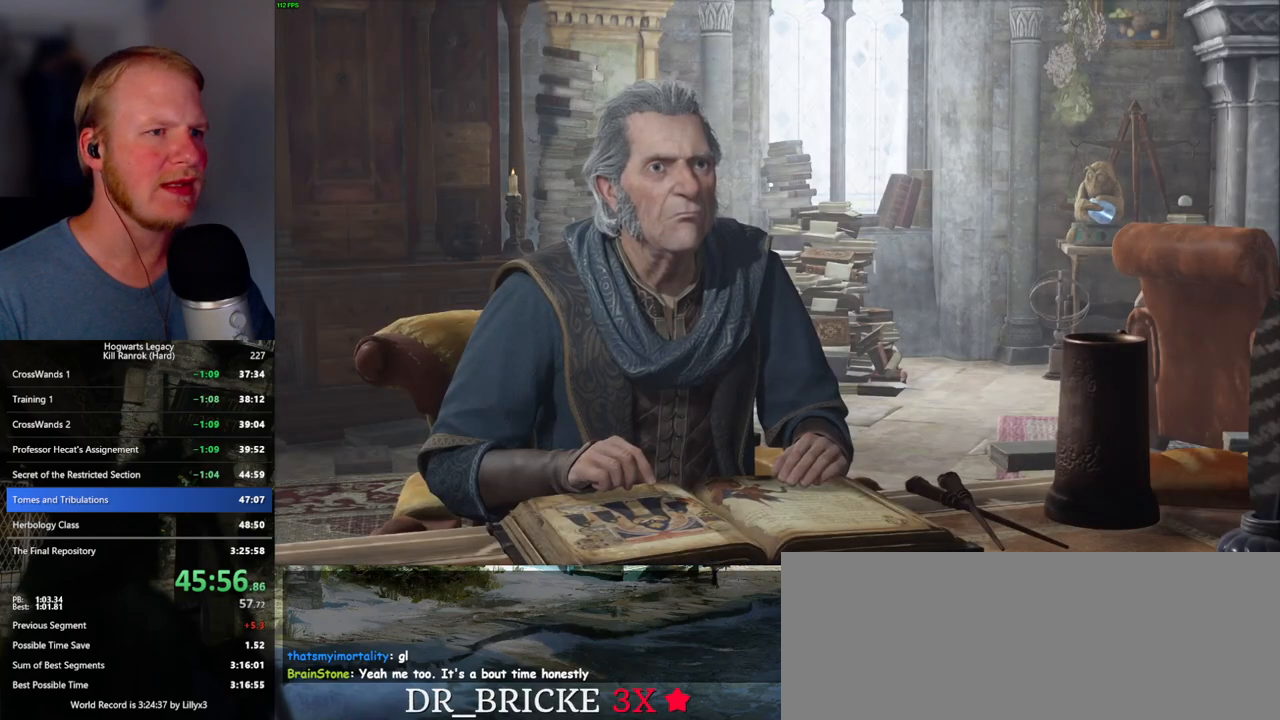
{"keys": [], "mouse": ["wheel"], "events": [[67, "q", "down"], [84, "space", "down"], [134, "q", "up"], [150, "space", "up"], [167, "mouse_wheel", "down"], [184, "mouse_wheel", "up"], [217, "mouse_wheel", "down"], [234, "mouse_wheel", "up"], [234, "q", "down"], [250, "space", "down"], [267, "mouse_wheel", "down"], [300, "mouse_wheel", "up"], [300, "q", "up"], [317, "space", "up"], [384, "q", "down"], [400, "space", "down"], [450, "q", "up"], [467, "space", "up"], [500, "mouse_wheel", "down"]]}
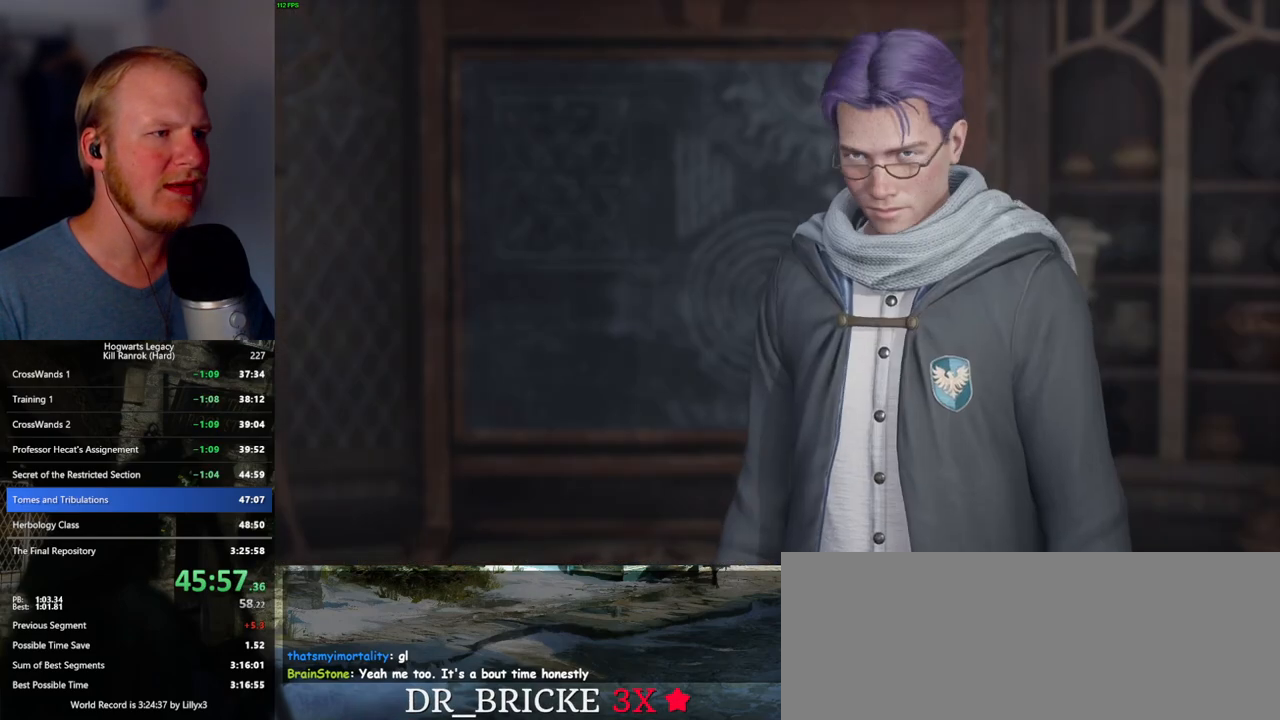
{"keys": ["q", "space"], "mouse": [], "events": [[17, "space", "down"], [34, "mouse_wheel", "up"], [34, "q", "down"], [50, "mouse_wheel", "down"], [67, "mouse_wheel", "up"], [134, "space", "up"], [234, "q", "up"], [250, "space", "down"], [267, "mouse_wheel", "down"], [334, "mouse_wheel", "up"], [334, "space", "up"], [350, "mouse_wheel", "down"], [367, "mouse_wheel", "up"], [367, "space", "down"], [417, "space", "up"], [484, "space", "down"], [500, "q", "down"]]}
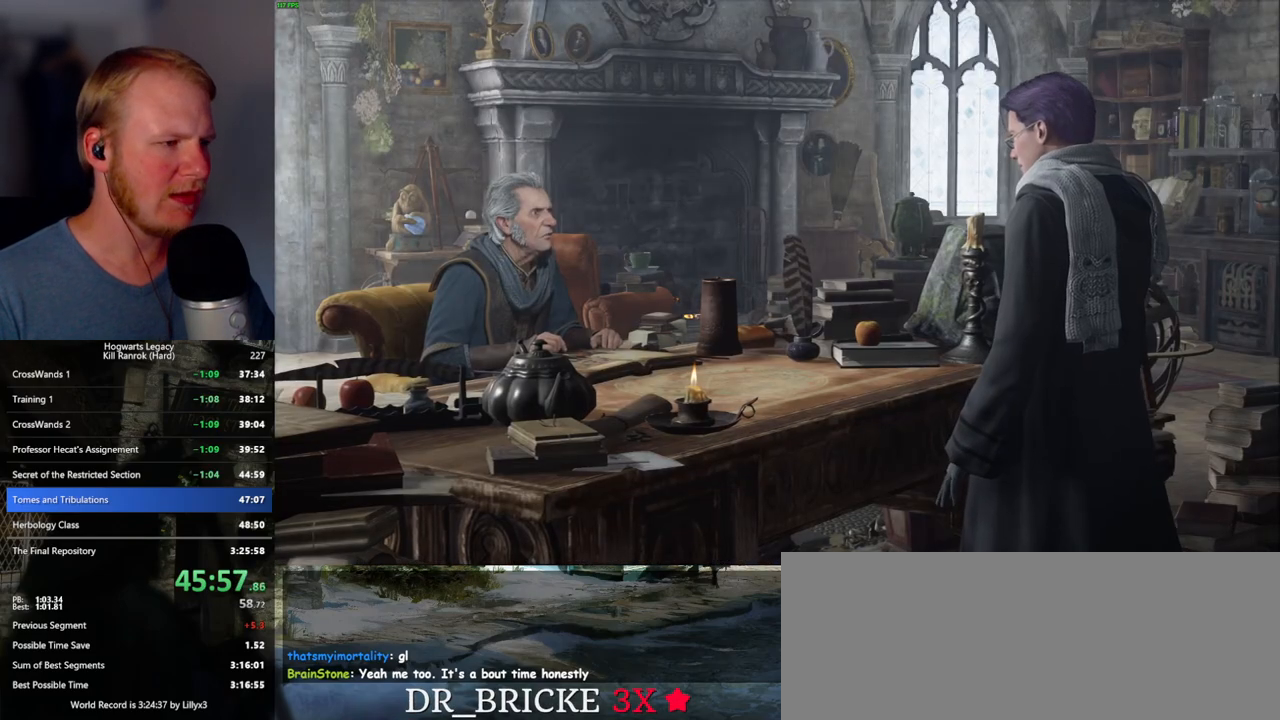
{"keys": [], "mouse": [], "events": [[50, "q", "up"], [50, "space", "up"], [150, "mouse_wheel", "down"], [150, "q", "down"], [167, "space", "down"], [200, "mouse_wheel", "up"], [200, "space", "up"], [217, "q", "up"], [300, "q", "down"], [317, "space", "down"], [367, "q", "up"], [384, "space", "up"]]}
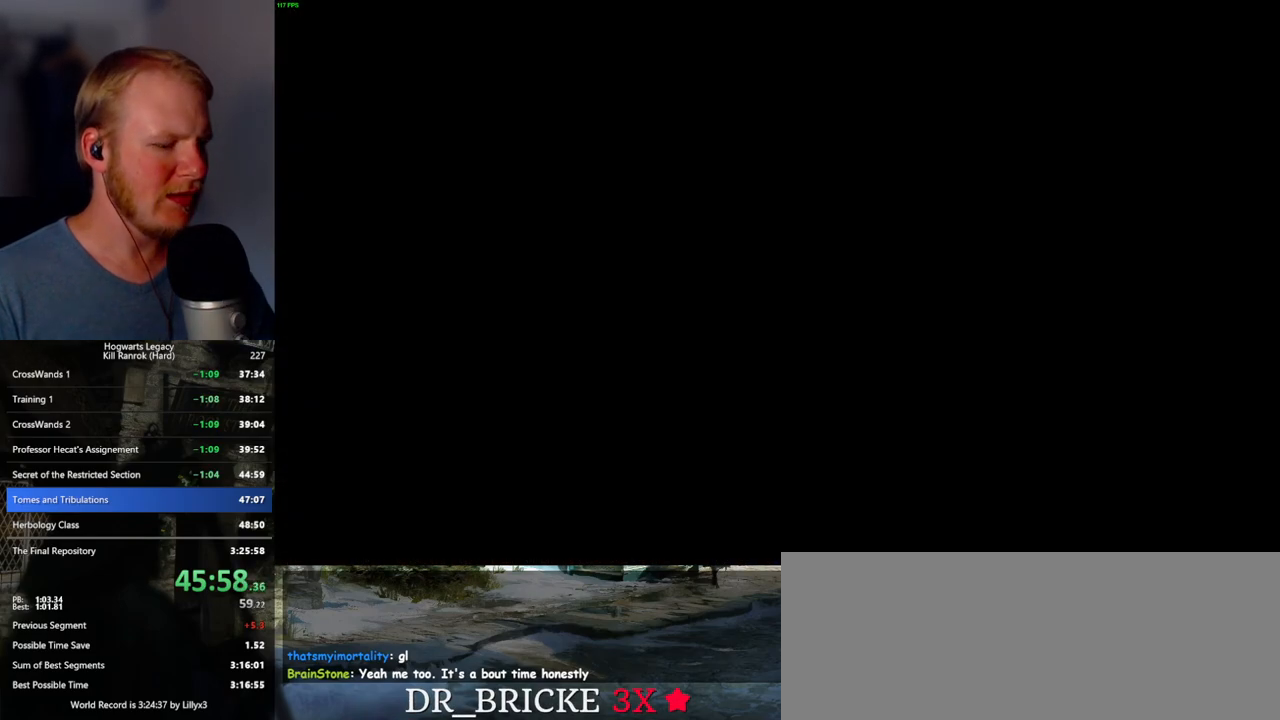
{"keys": [], "mouse": [], "events": [[217, "m", "down"], [300, "m", "up"], [384, "m", "down"], [450, "m", "up"]]}
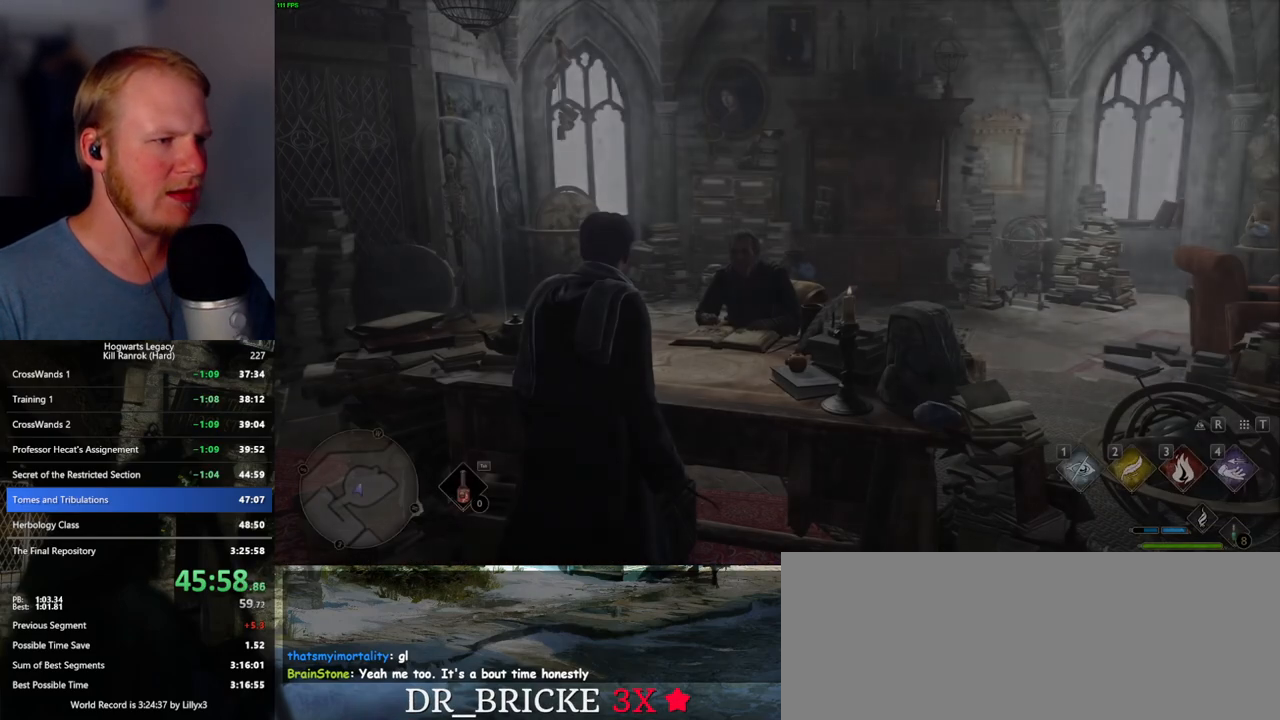
{"keys": [], "mouse": [], "events": [[17, "m", "down"], [84, "m", "up"], [167, "m", "down"], [250, "m", "up"]]}
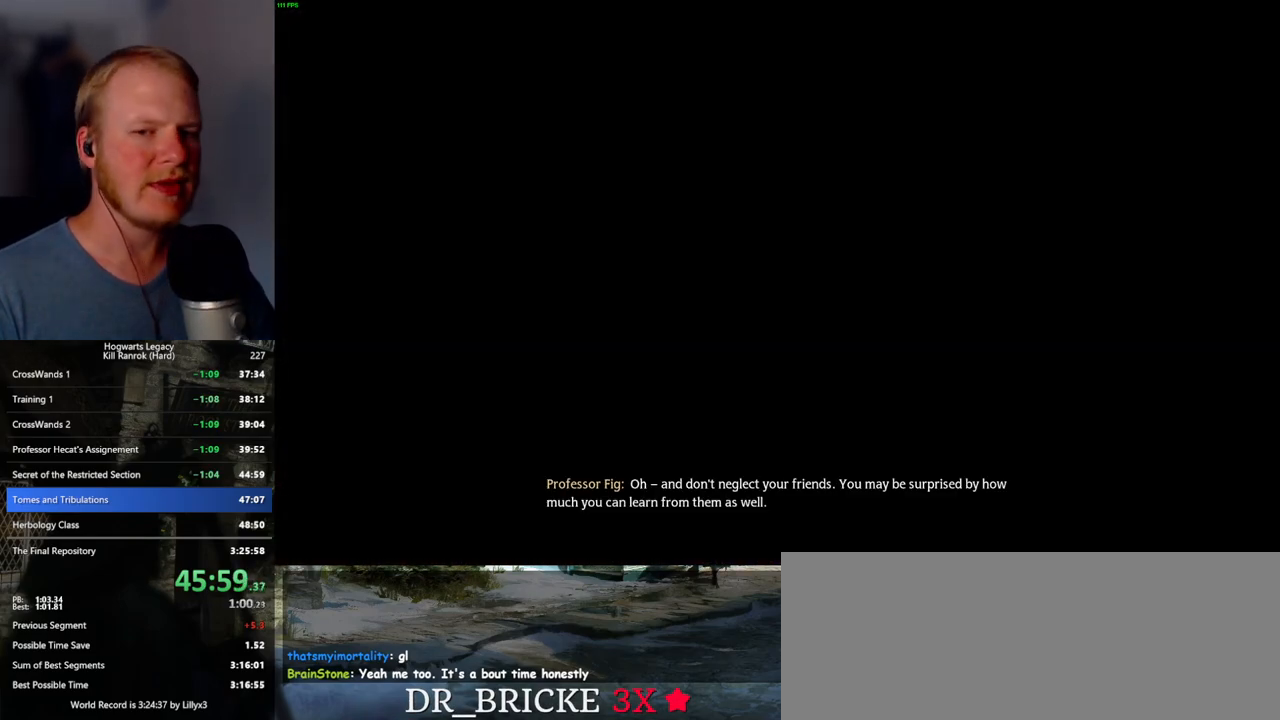
{"keys": [], "mouse": [], "events": []}
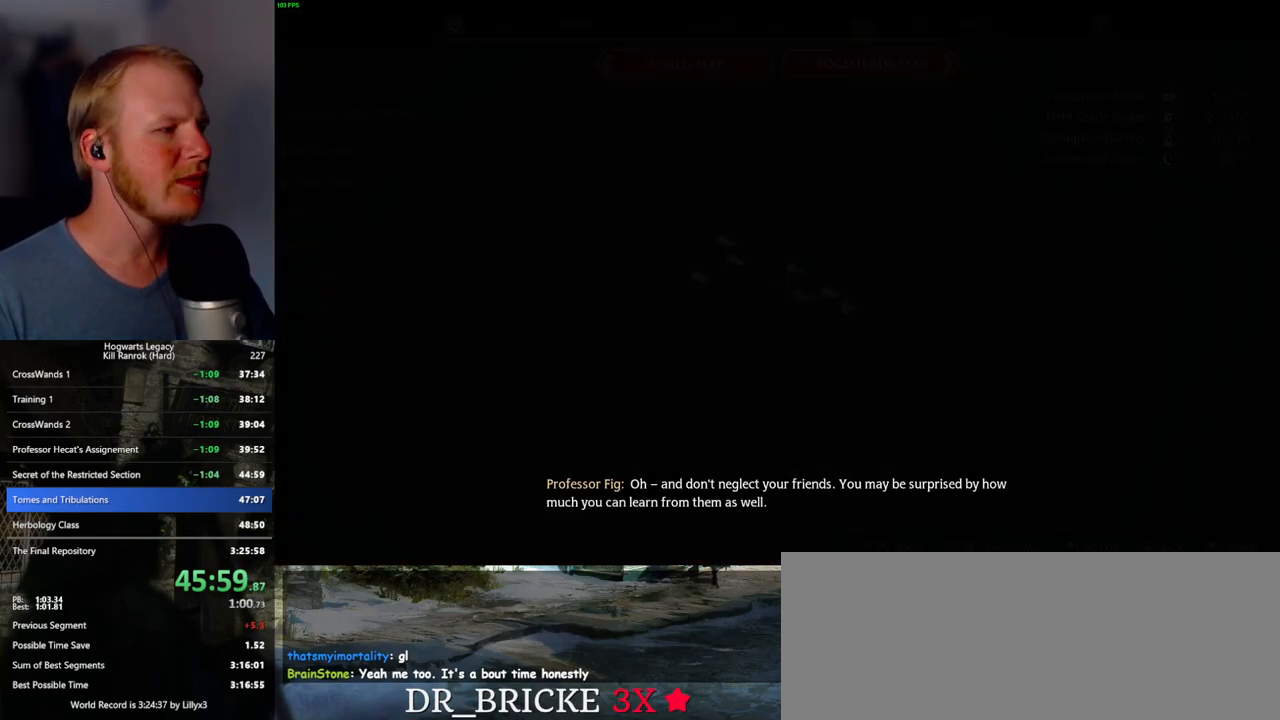
{"keys": [], "mouse": [], "events": []}
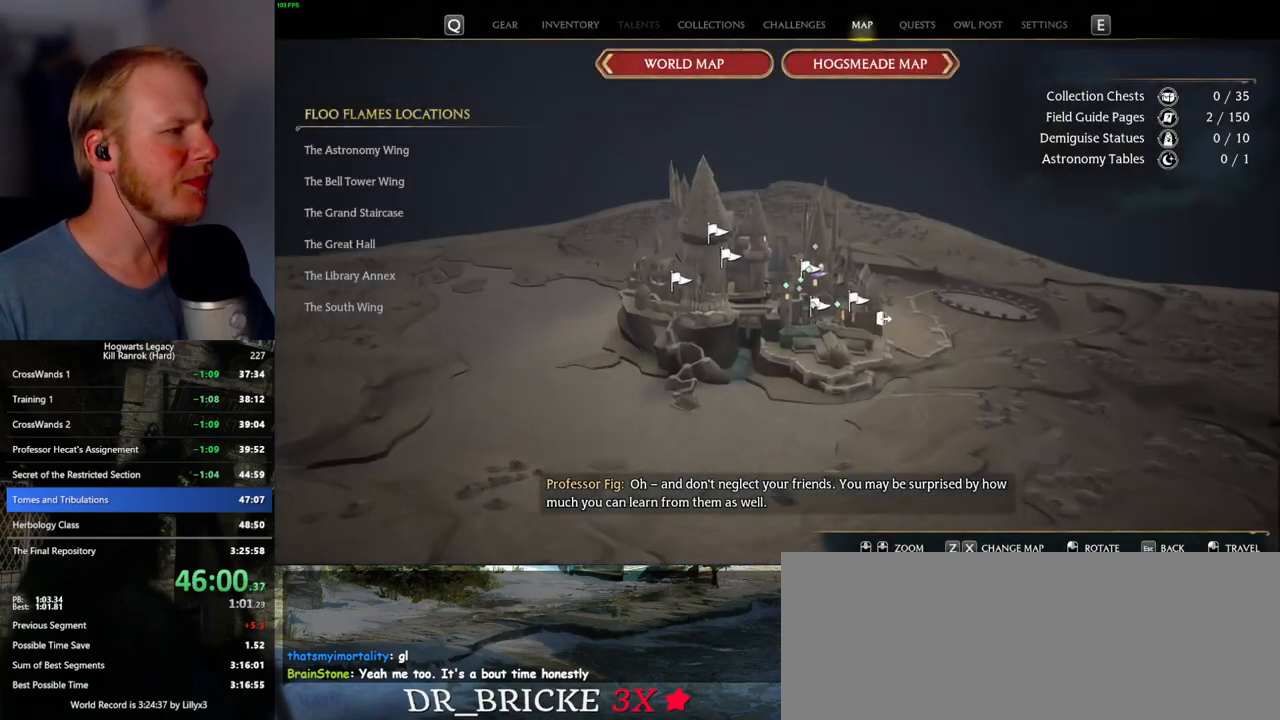
{"keys": [], "mouse": [], "events": []}
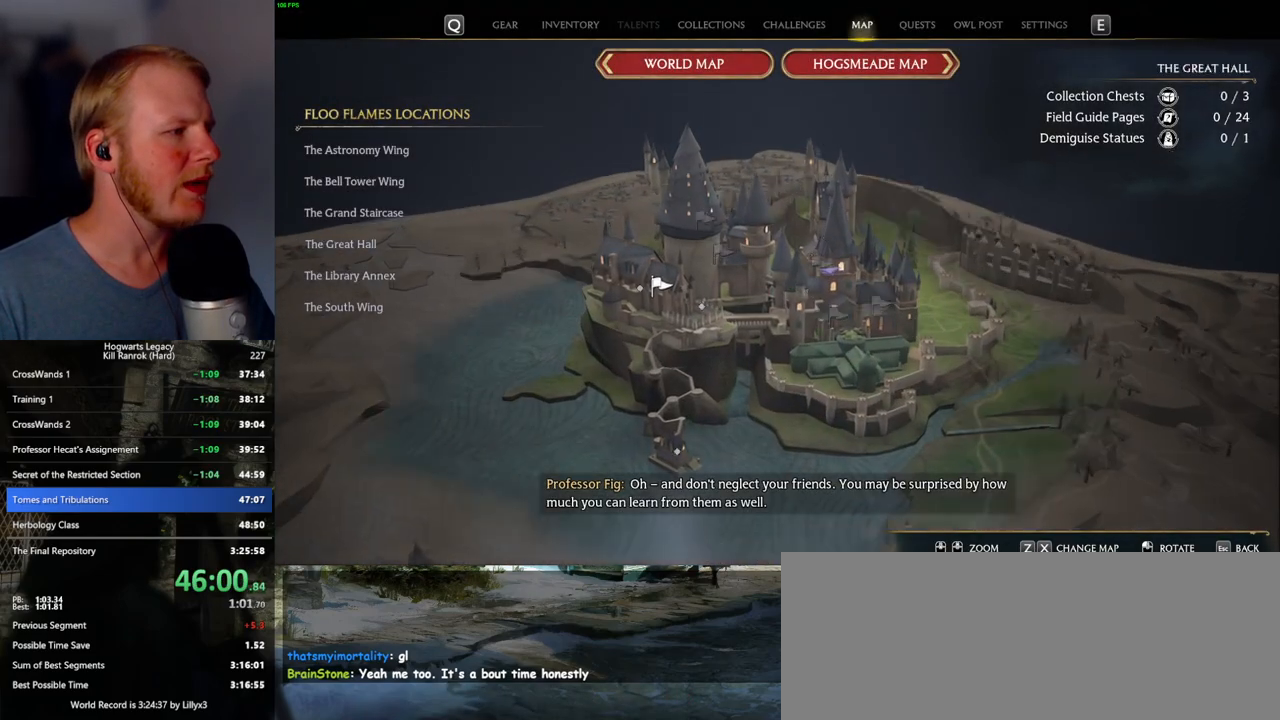
{"keys": [], "mouse": ["left"], "events": [[434, "mouse_left", "down"]]}
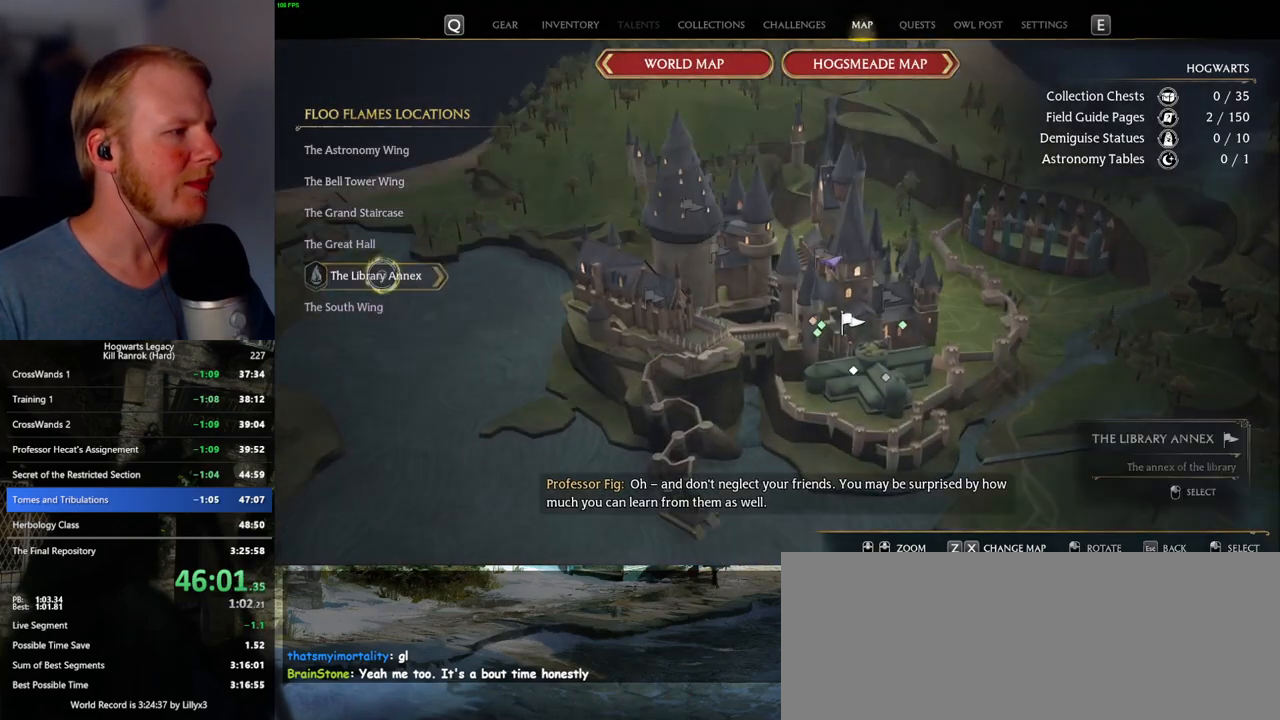
{"keys": [], "mouse": [], "events": [[34, "mouse_left", "up"], [384, "mouse_left", "down"], [500, "mouse_left", "up"]]}